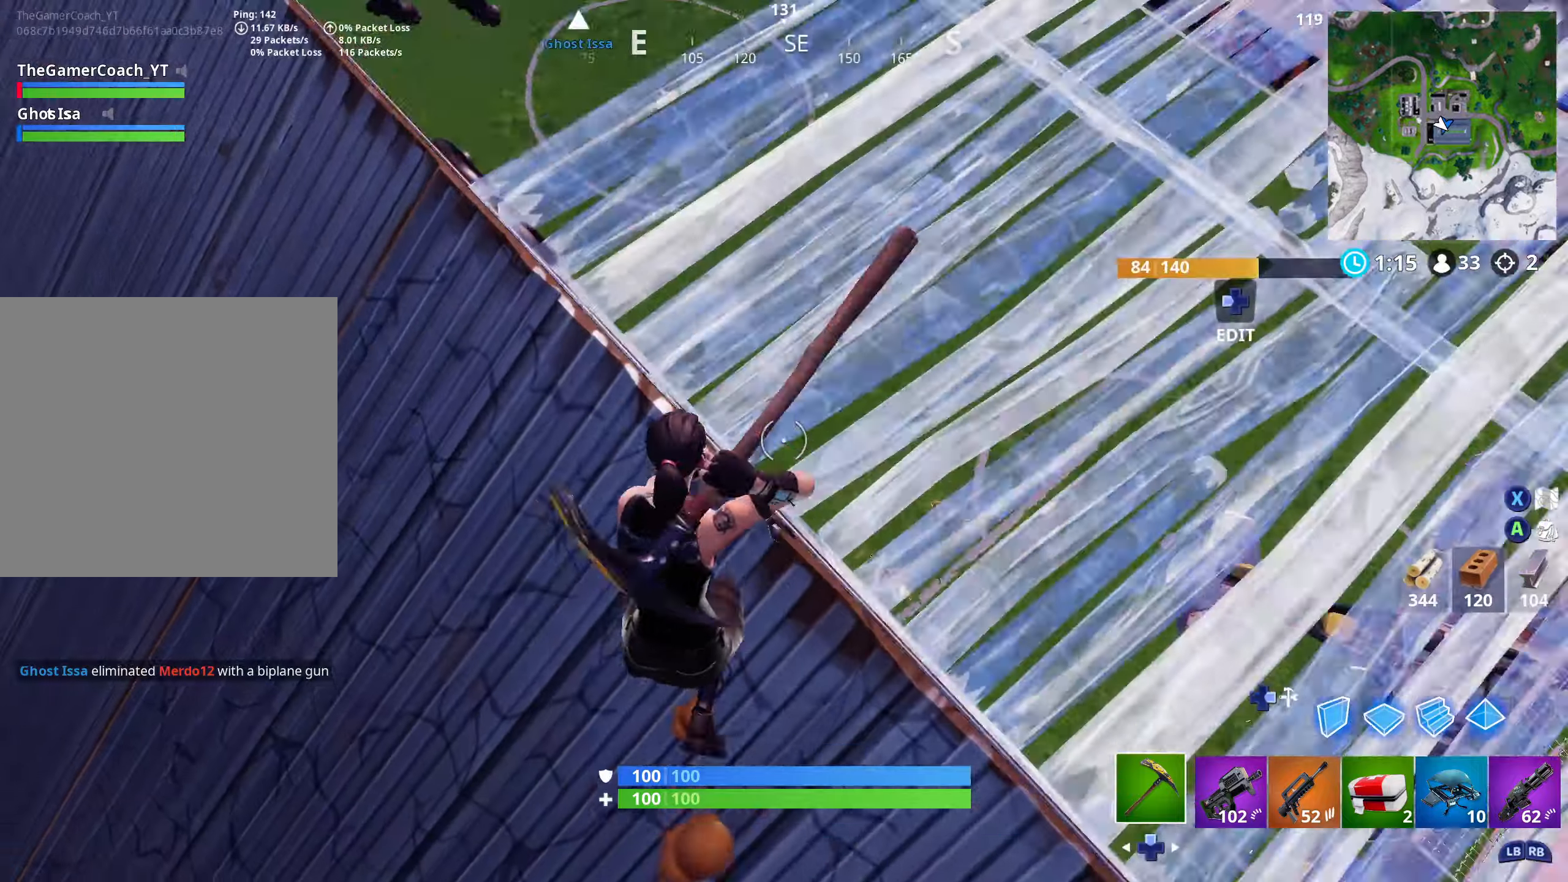
Gameplay with a controller (Xbox layout); each line is a JSON object with the inputs held at the frame after it (dt_ms = milliseconds from this image to that frame). "events" lists button and stick changes between this image and that frame as [ms after this image, input, new state], when the widget could be followed in between.
{"dt_ms": 500, "buttons": [], "left_stick": "up", "right_stick": "center", "events": [[100, "left_stick", "down-left"], [116, "right_stick", "center"], [266, "DPAD_UP", "down"], [283, "right_stick", "up-right"], [383, "DPAD_UP", "up"], [383, "left_stick", "up-left"], [450, "right_stick", "center"], [483, "left_stick", "up"]]}
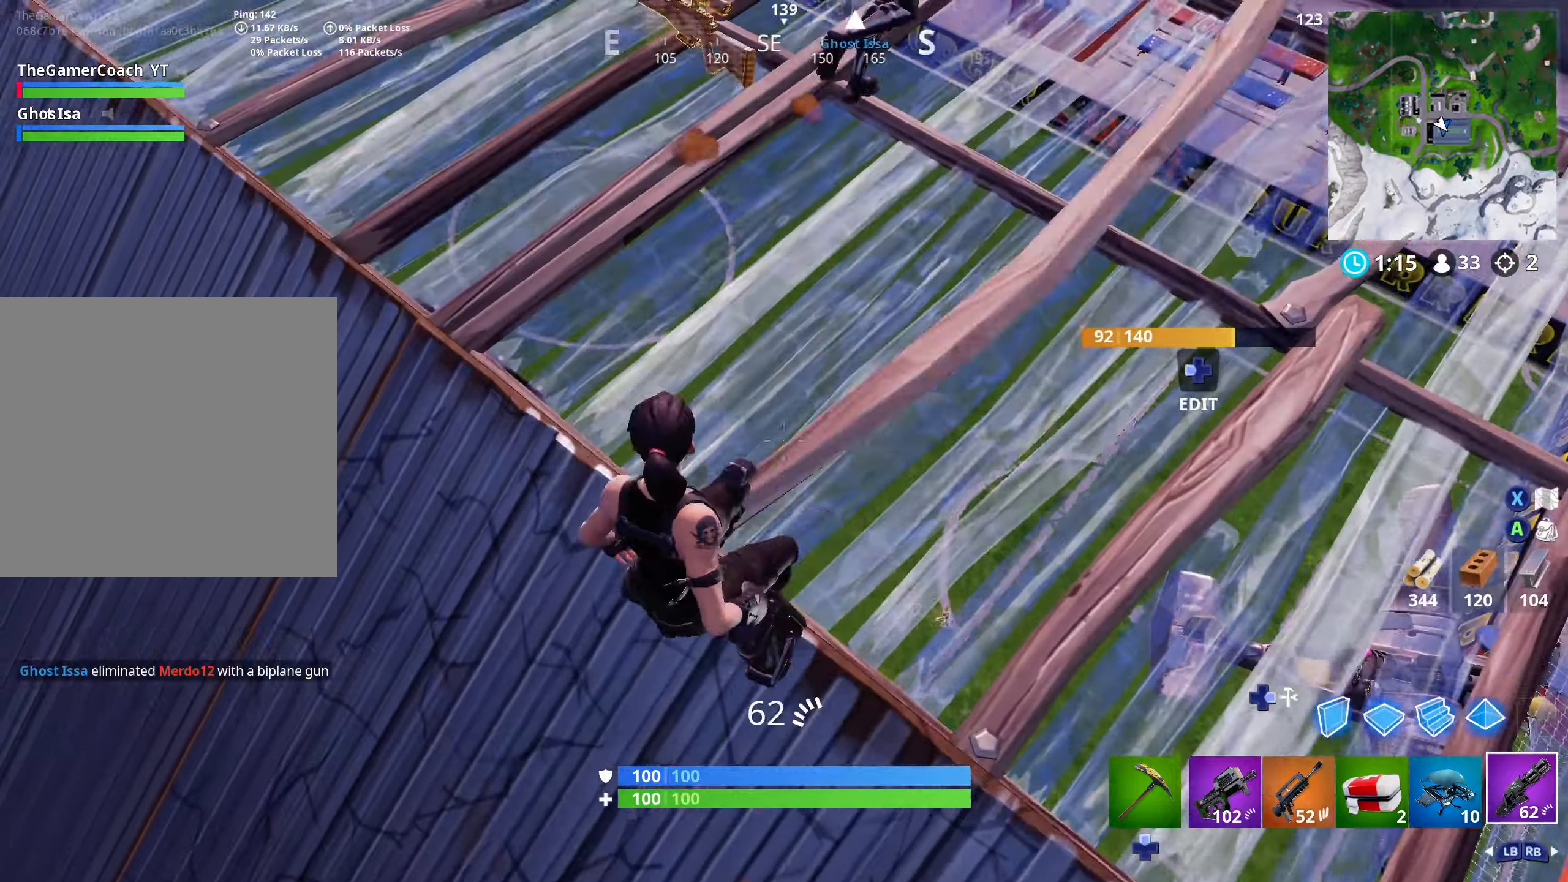
{"dt_ms": 1000, "buttons": ["R1"], "left_stick": "up-left", "right_stick": "up-left"}
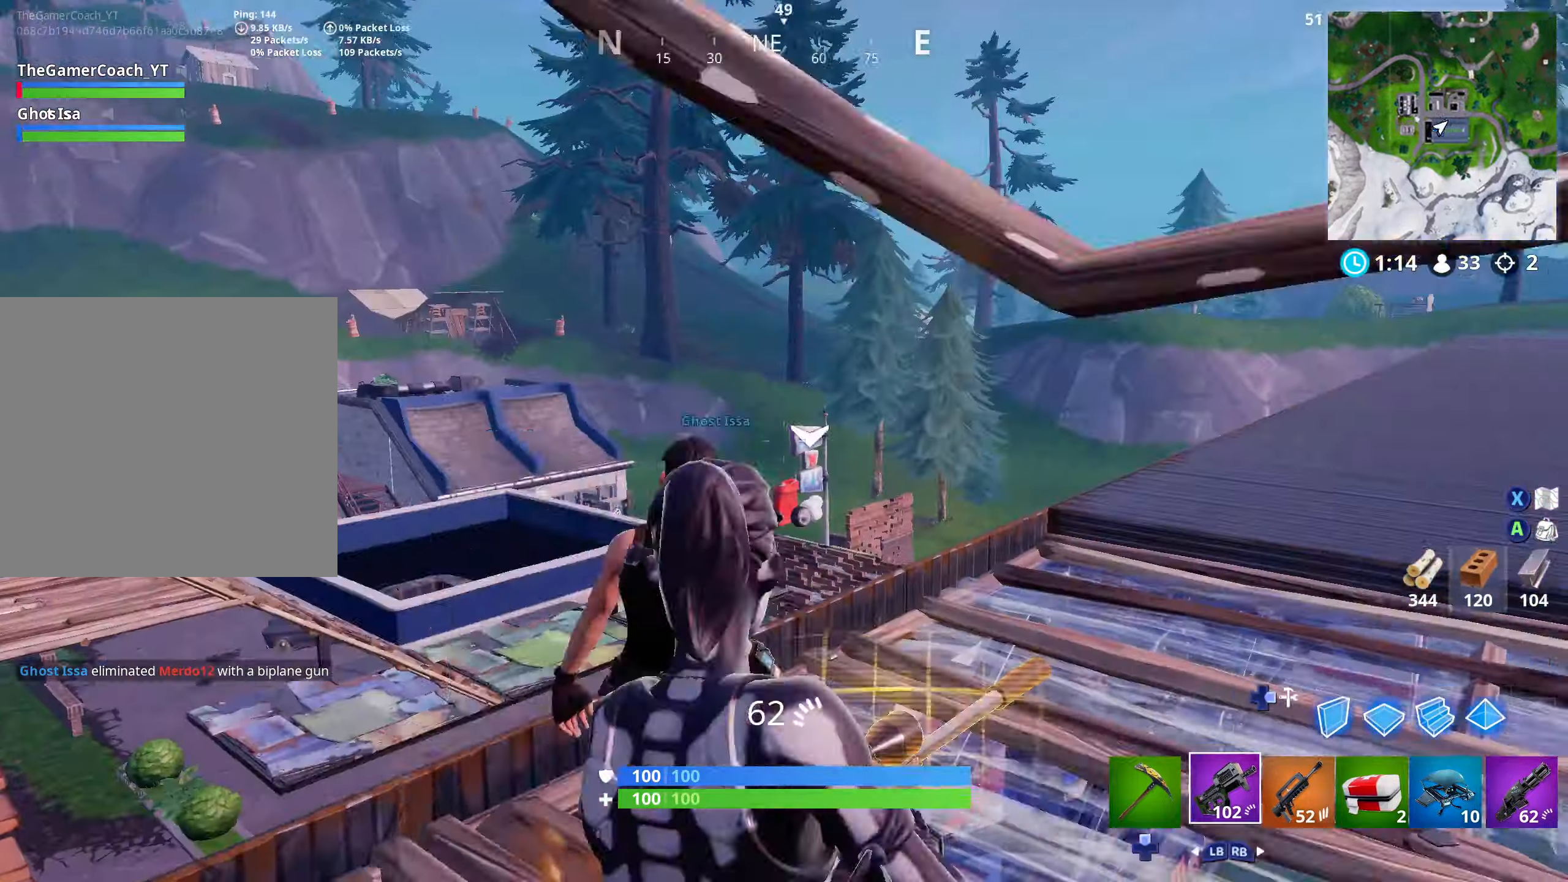
{"dt_ms": 500, "buttons": [], "left_stick": "up-left", "right_stick": "down", "events": [[16, "right_stick", "down-left"], [50, "R1", "up"], [266, "right_stick", "down"]]}
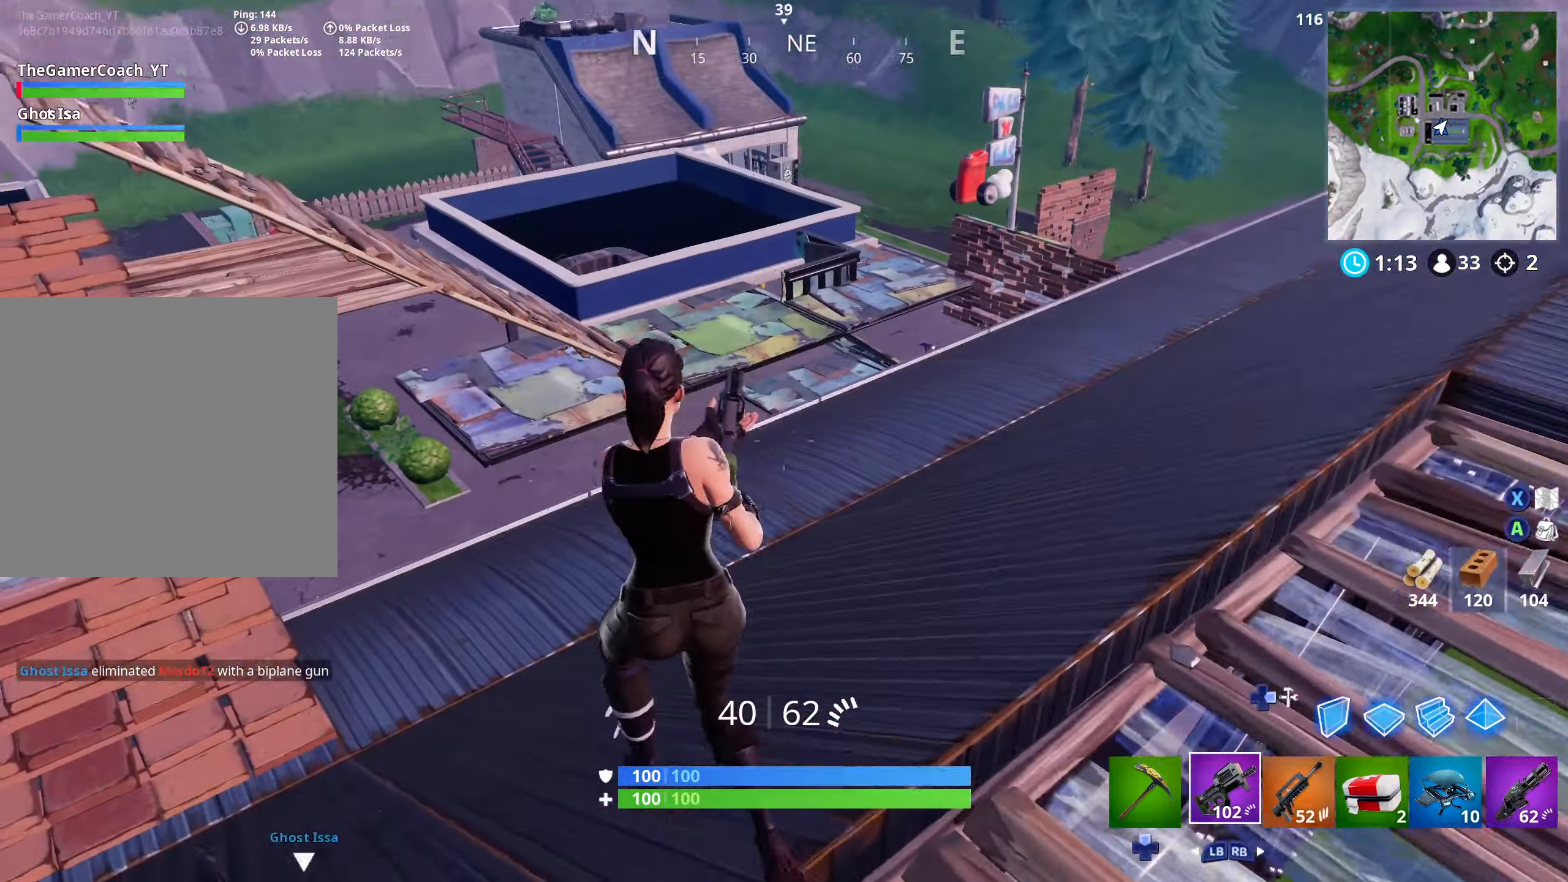
{"dt_ms": 500, "buttons": [], "left_stick": "up-left", "right_stick": "down-right", "events": [[166, "right_stick", "left"], [250, "right_stick", "center"], [416, "right_stick", "down-right"]]}
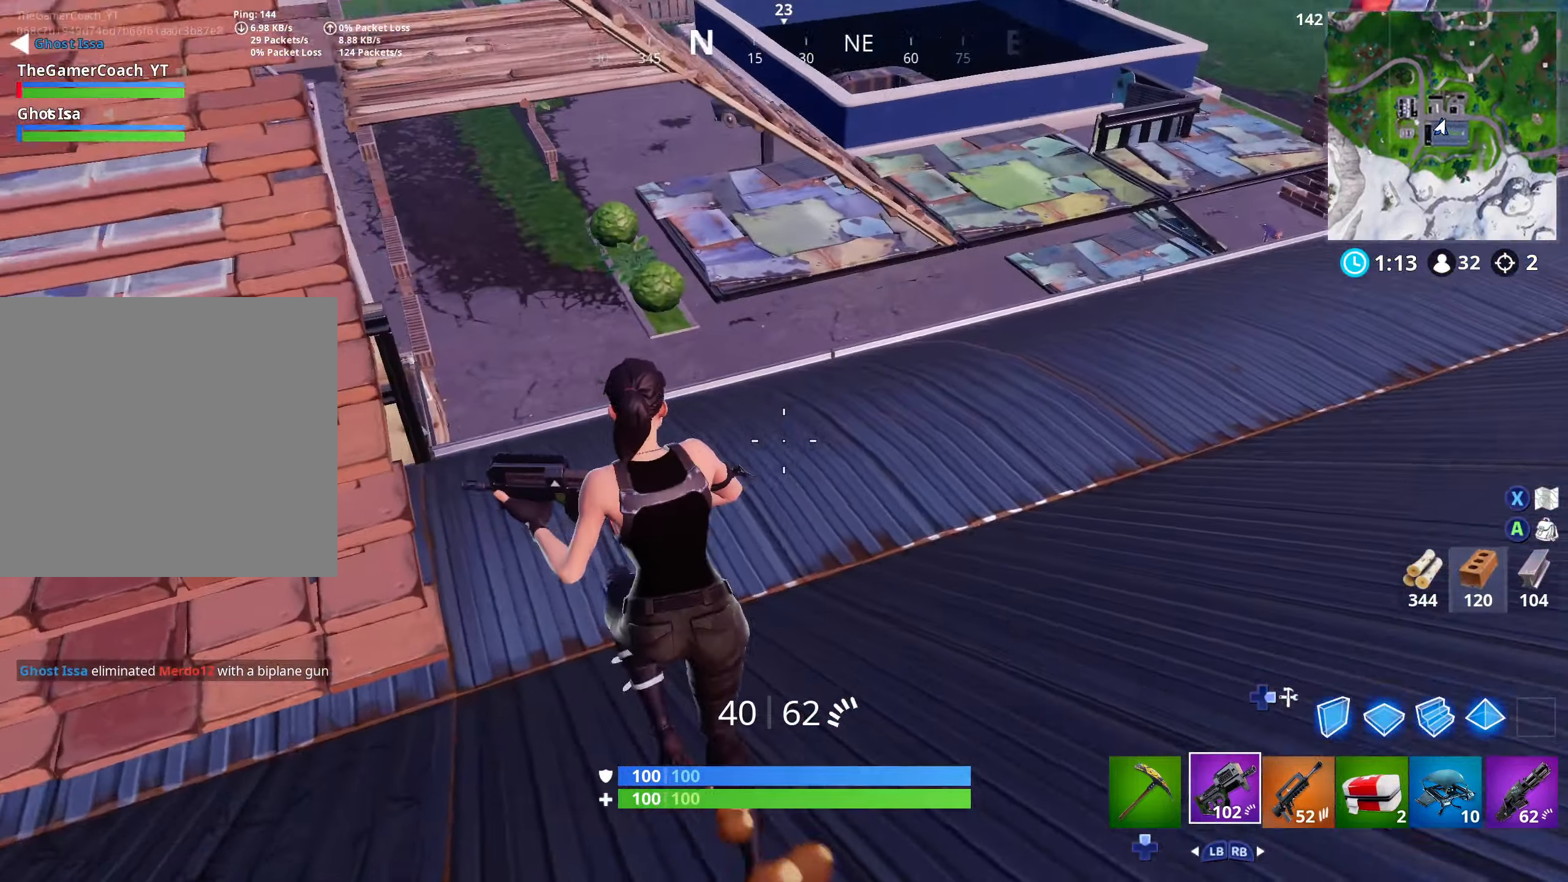
{"dt_ms": 500, "buttons": [], "left_stick": "up-left", "right_stick": "up-right", "events": [[100, "right_stick", "center"], [233, "right_stick", "up-right"]]}
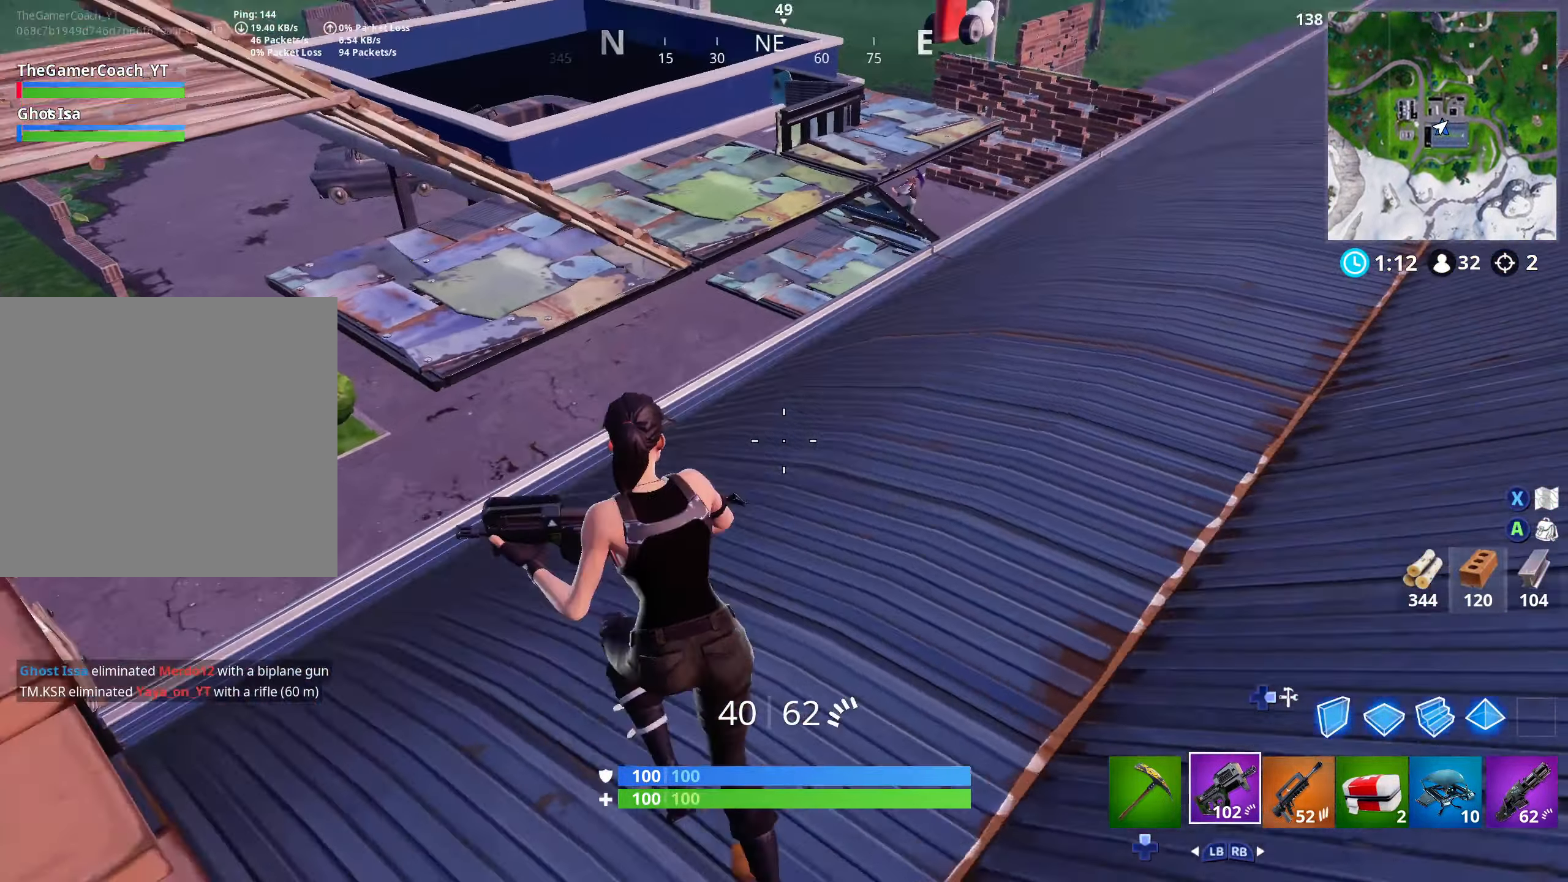
{"dt_ms": 500, "buttons": [], "left_stick": "up-right", "right_stick": "up-left", "events": [[100, "left_stick", "up"], [216, "left_stick", "up-right"], [283, "right_stick", "up-left"]]}
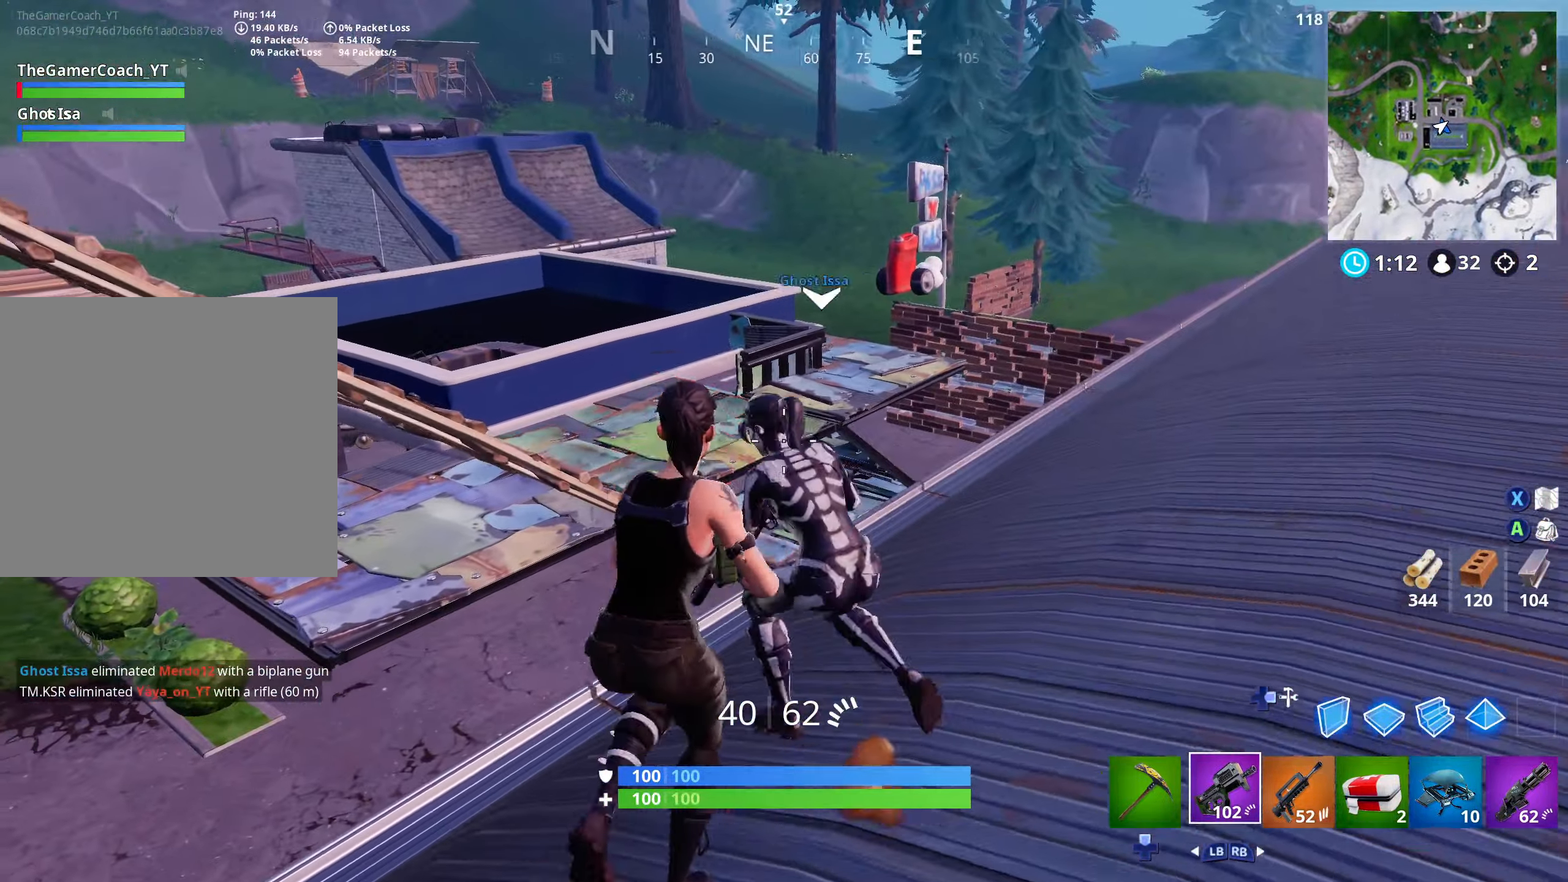
{"dt_ms": 500, "buttons": [], "left_stick": "up-right", "right_stick": "center", "events": [[133, "left_stick", "right"], [266, "left_stick", "up-right"], [383, "right_stick", "center"]]}
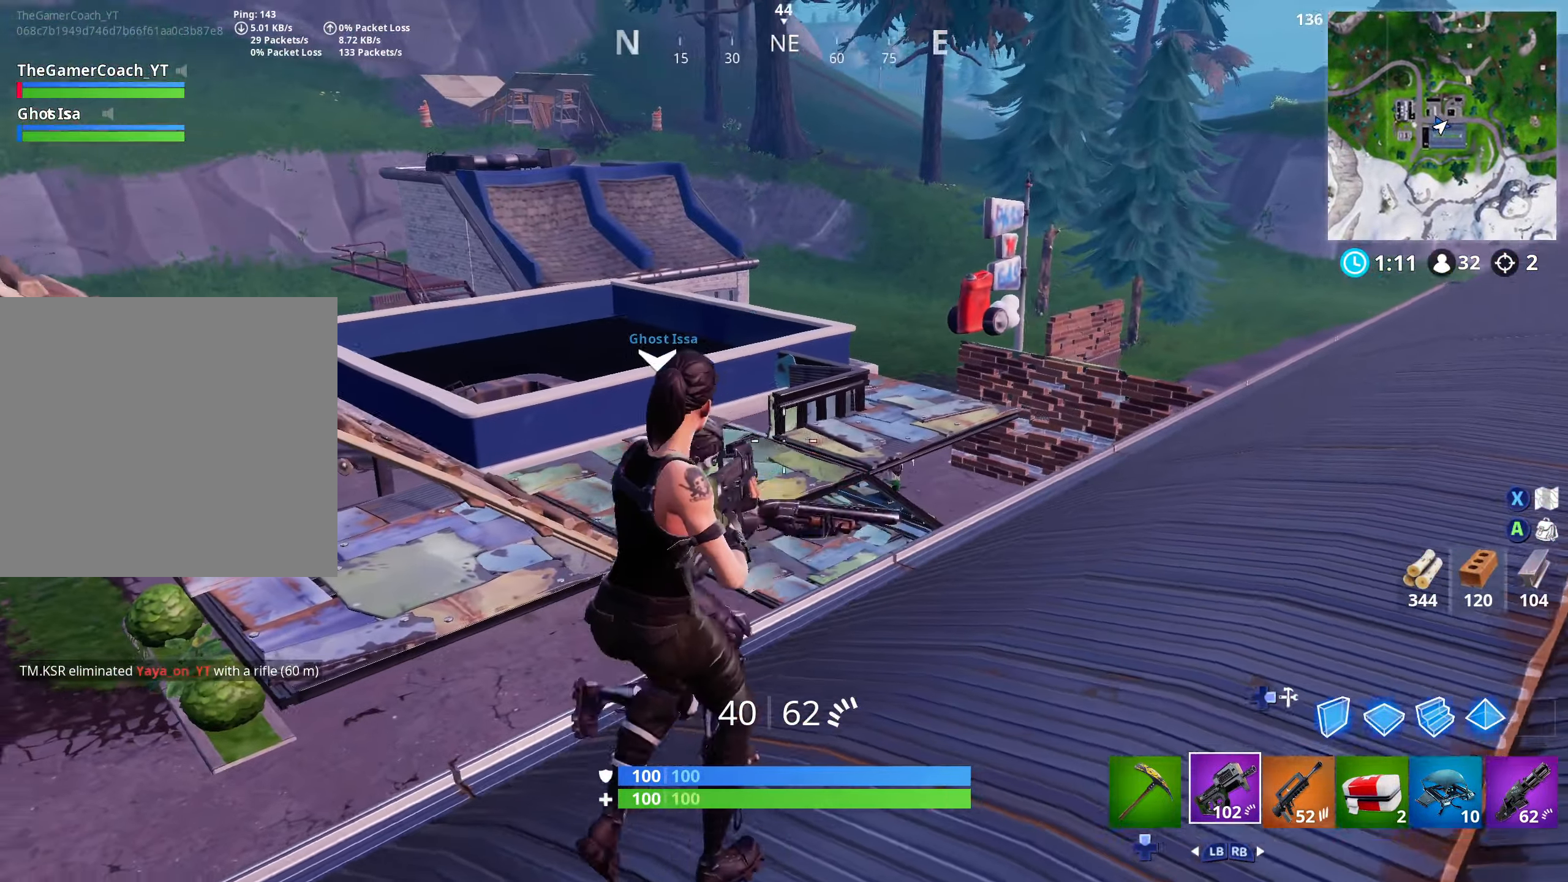
{"dt_ms": 500, "buttons": [], "left_stick": "up-right", "right_stick": "center", "events": []}
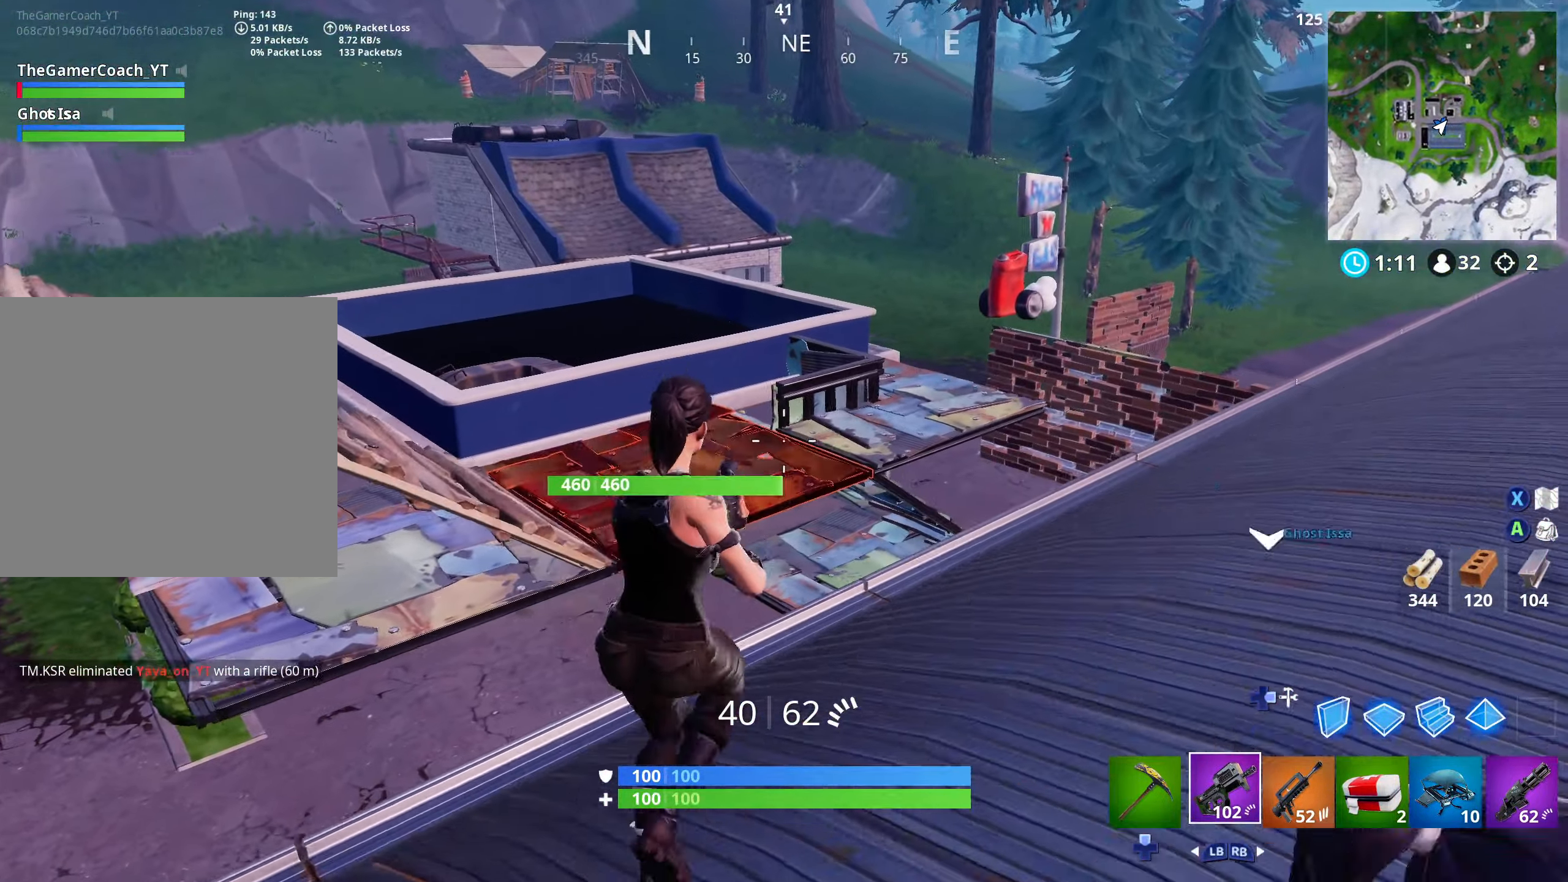
{"dt_ms": 500, "buttons": [], "left_stick": "up-right", "right_stick": "center", "events": []}